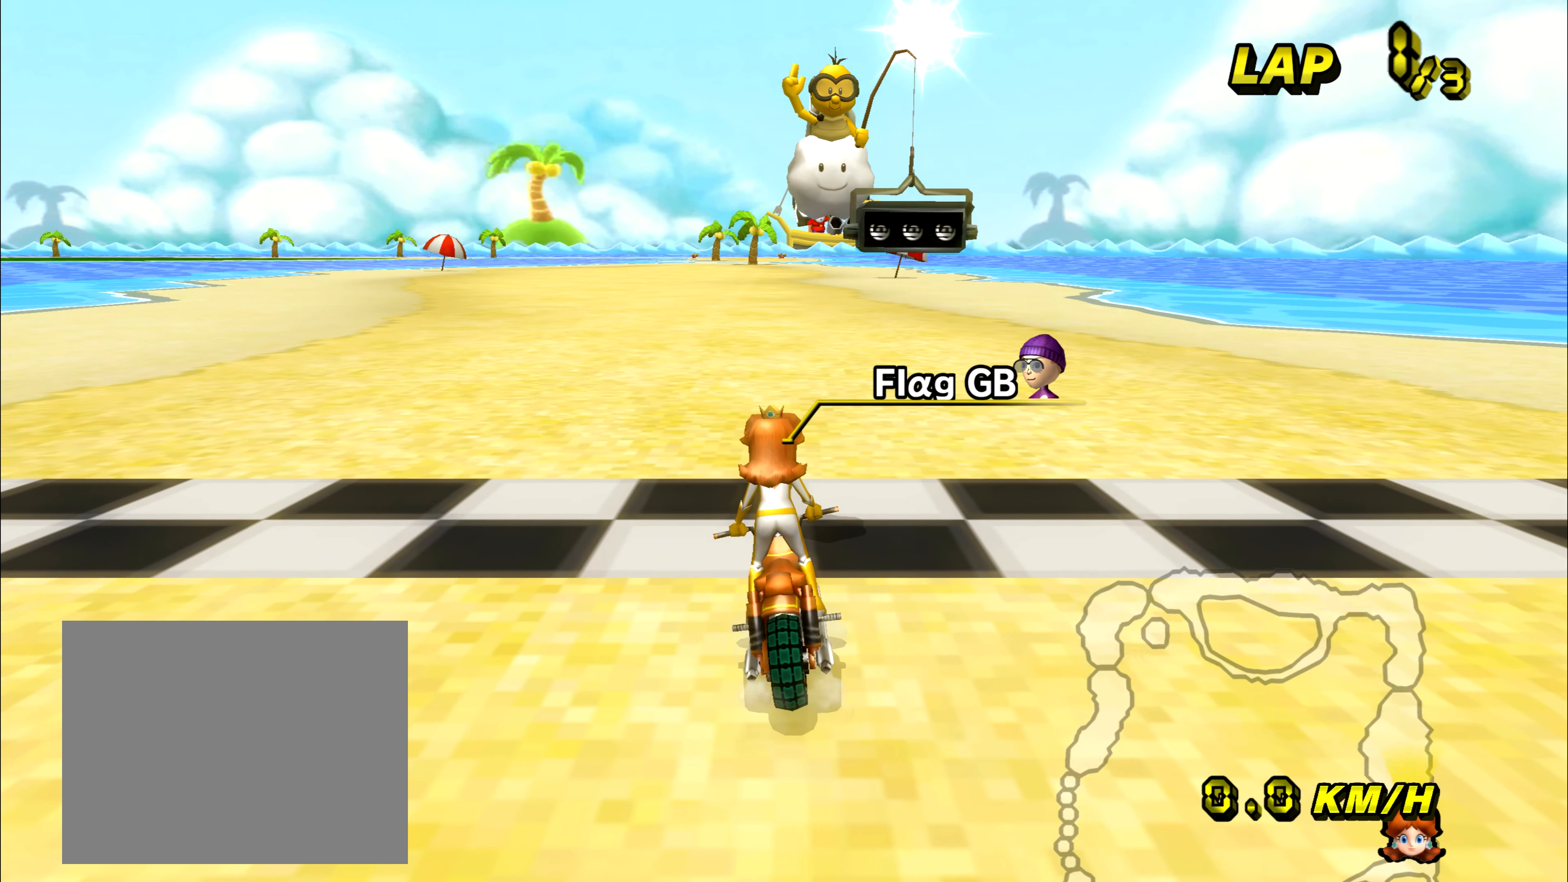
Gameplay with a controller (Nintendo layout); each line is a JSON object with the inputs held at the frame after it. "events" lists button and stick changes between this image and that frame as [ms after this image, input, new state], when the widget could be followed in between. Not read: B C_DOWN C_LEFT C_RIGHT C_UP L3 R3 Z.
{"buttons": [], "left_stick": "center", "events": [[183, "left_stick", "center"]]}
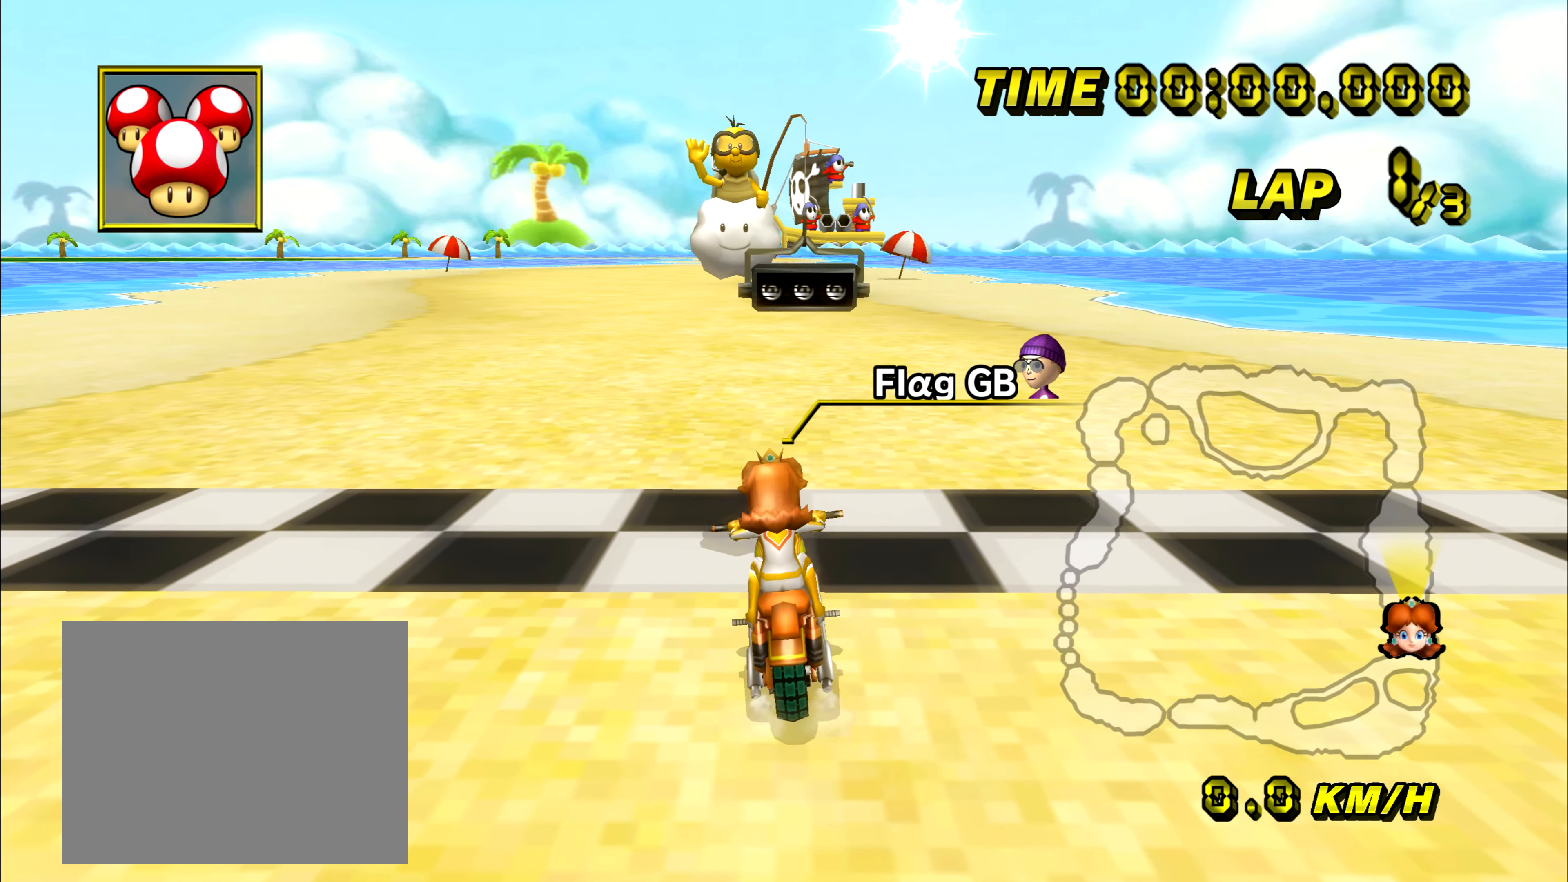
{"buttons": [], "left_stick": "center", "events": []}
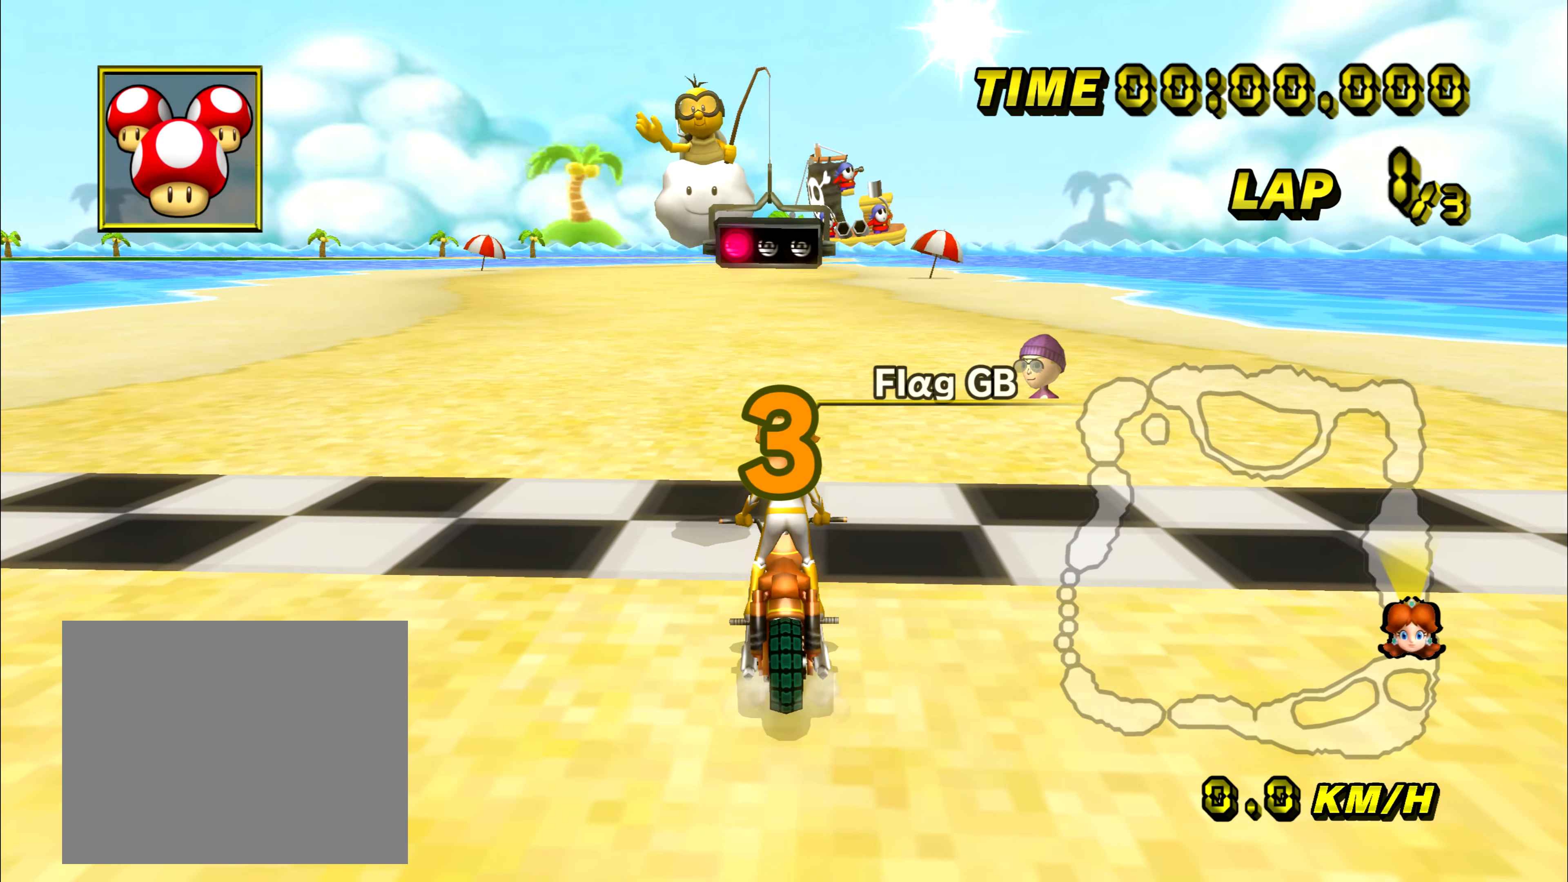
{"buttons": [], "left_stick": "center", "events": []}
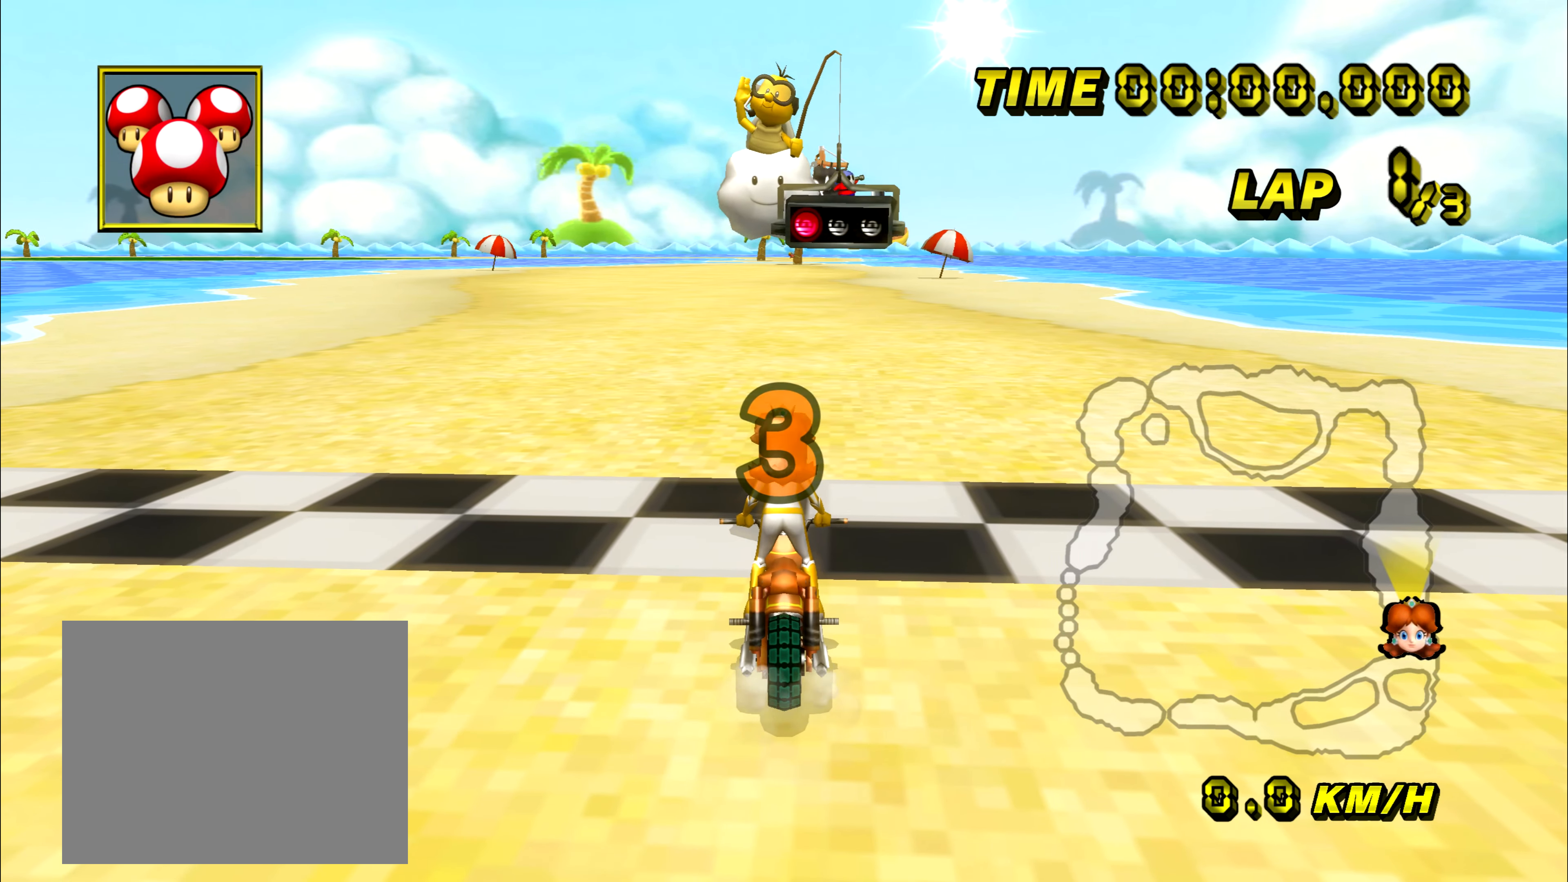
{"buttons": [], "left_stick": "center", "events": []}
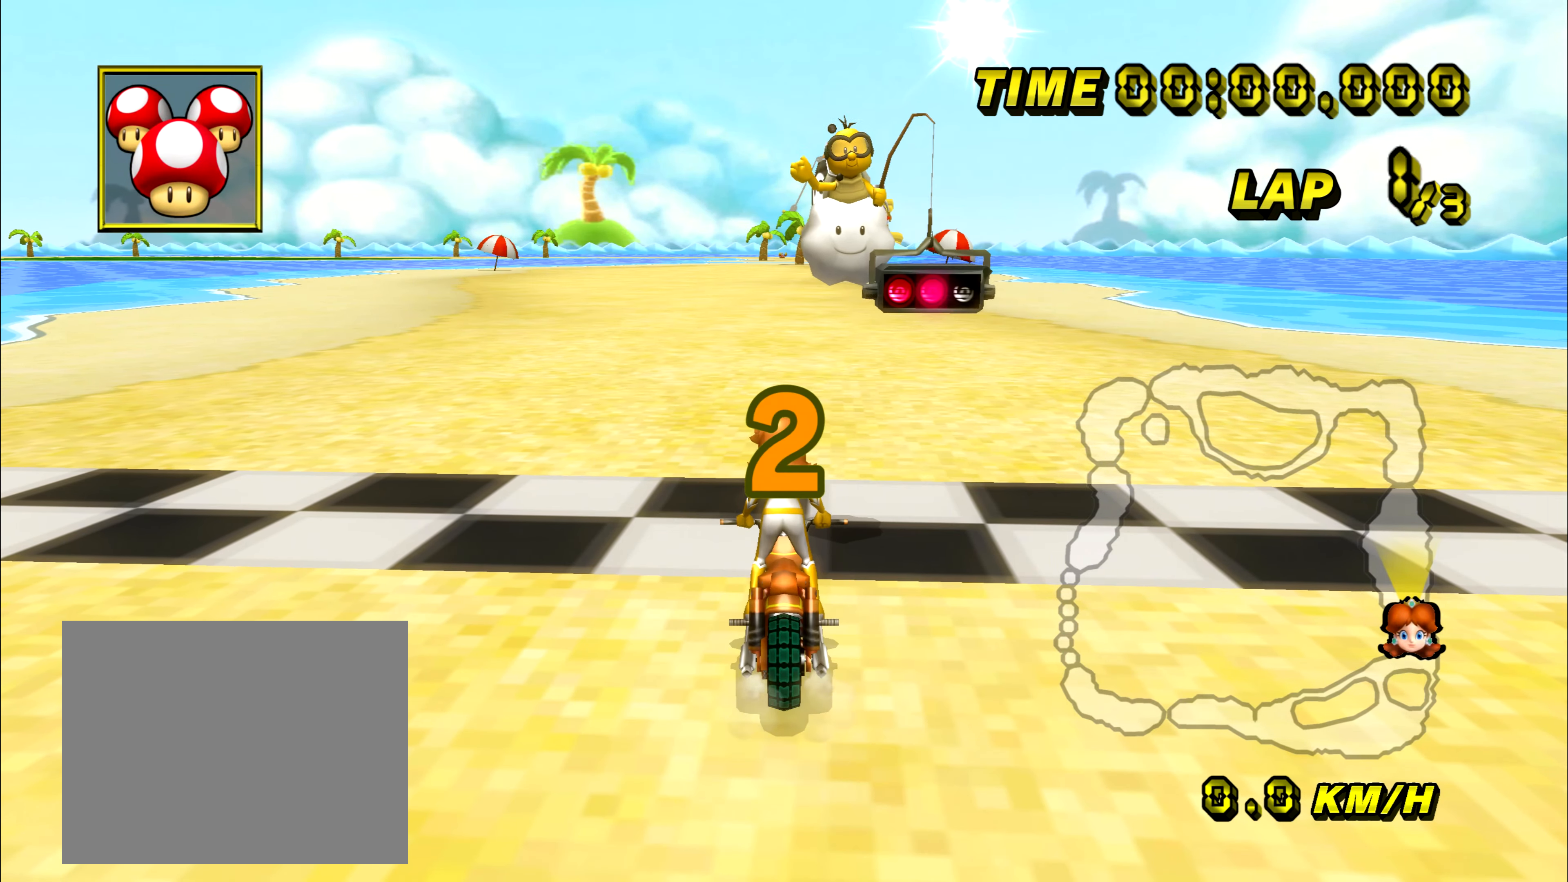
{"buttons": ["A"], "left_stick": "center", "events": [[116, "A", "down"]]}
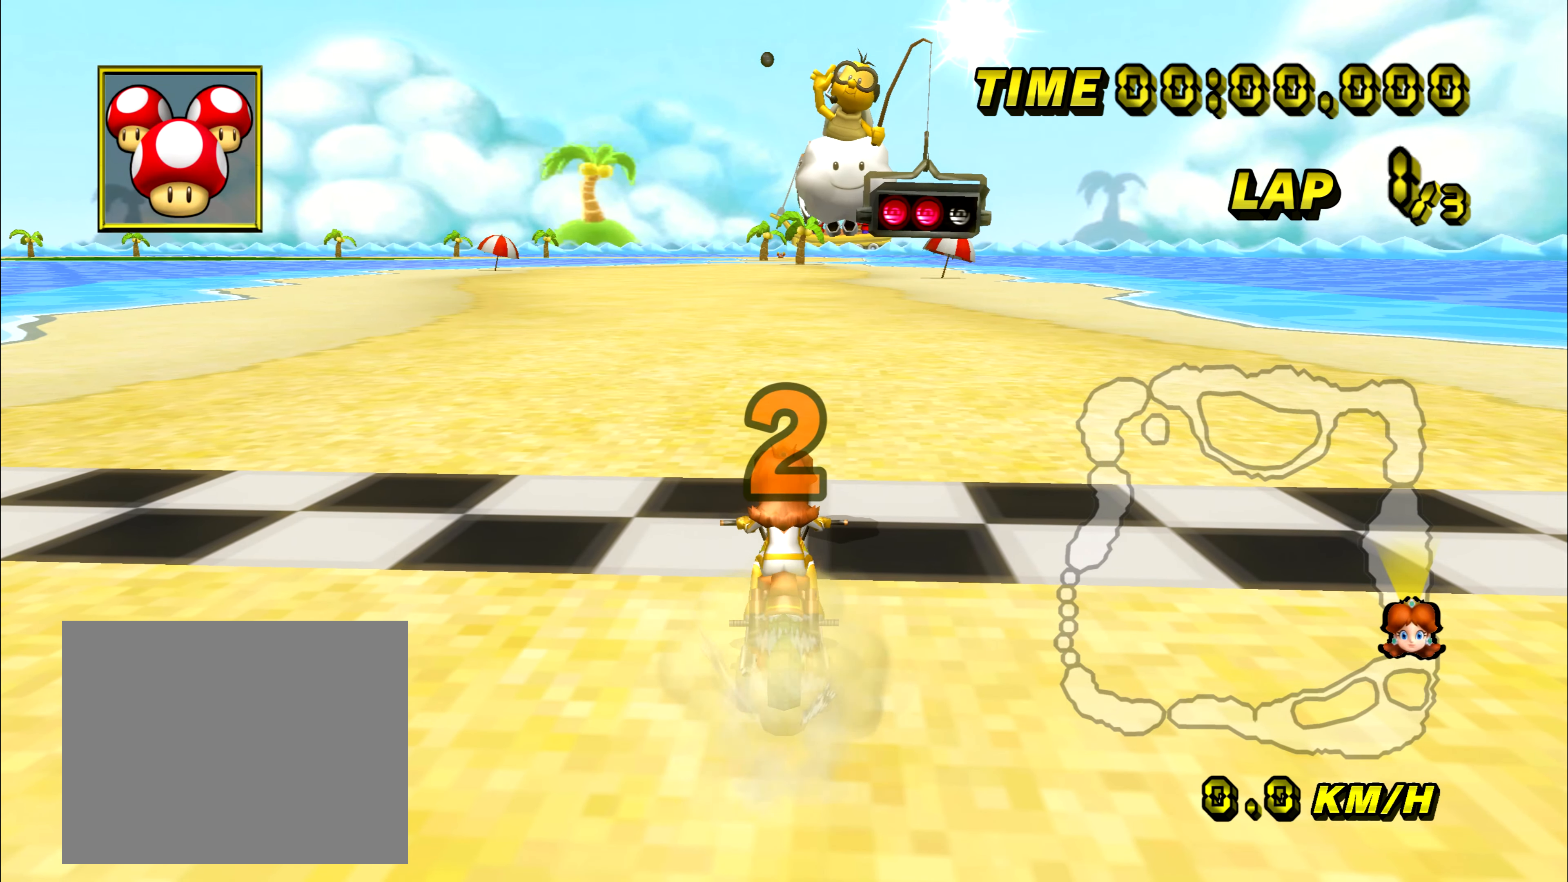
{"buttons": ["A"], "left_stick": "center", "events": []}